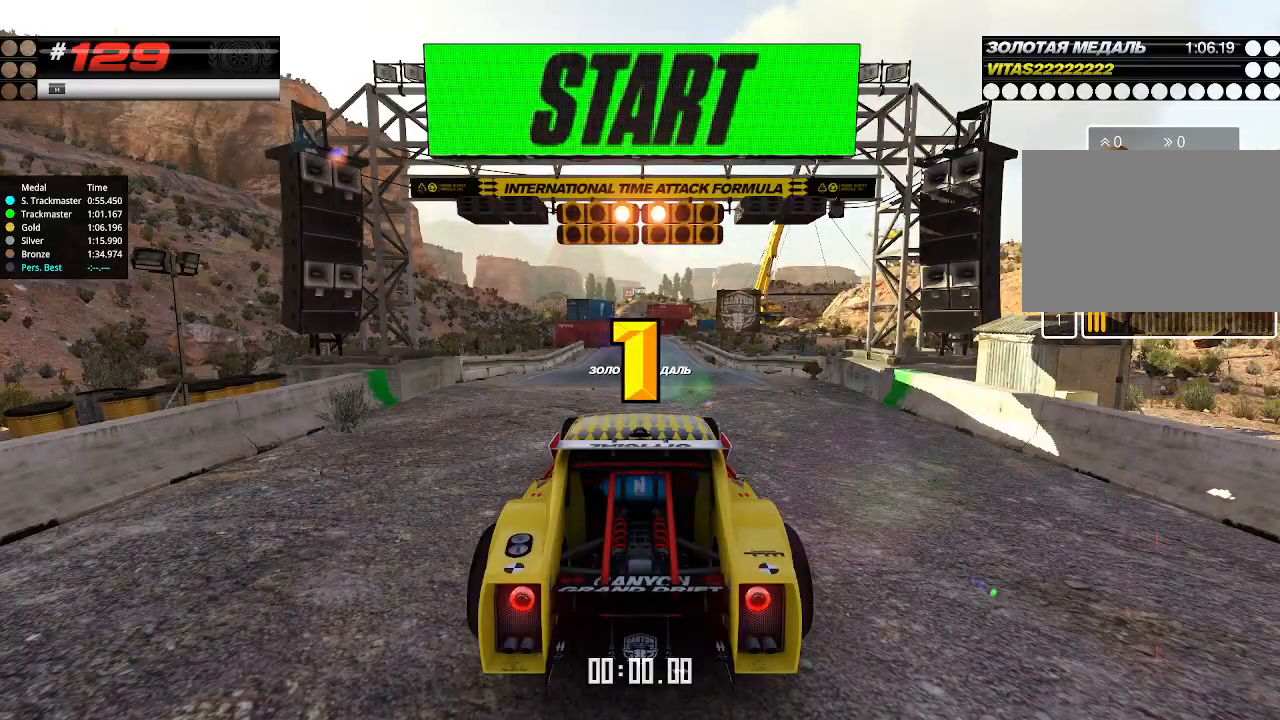
Gameplay with keyboard; each line is a JSON object with the keys held at the frame after it. "events" lists presses ("down") and releases ("up") of "down", "left", "right" and "up" between this image and that frame as [ms after this image, input, new state], when the widget could be followed in between. No other keys are recorded. Mouse input is not recorded.
{"keys": ["up"], "events": [[33, "up", "up"], [66, "up", "down"]]}
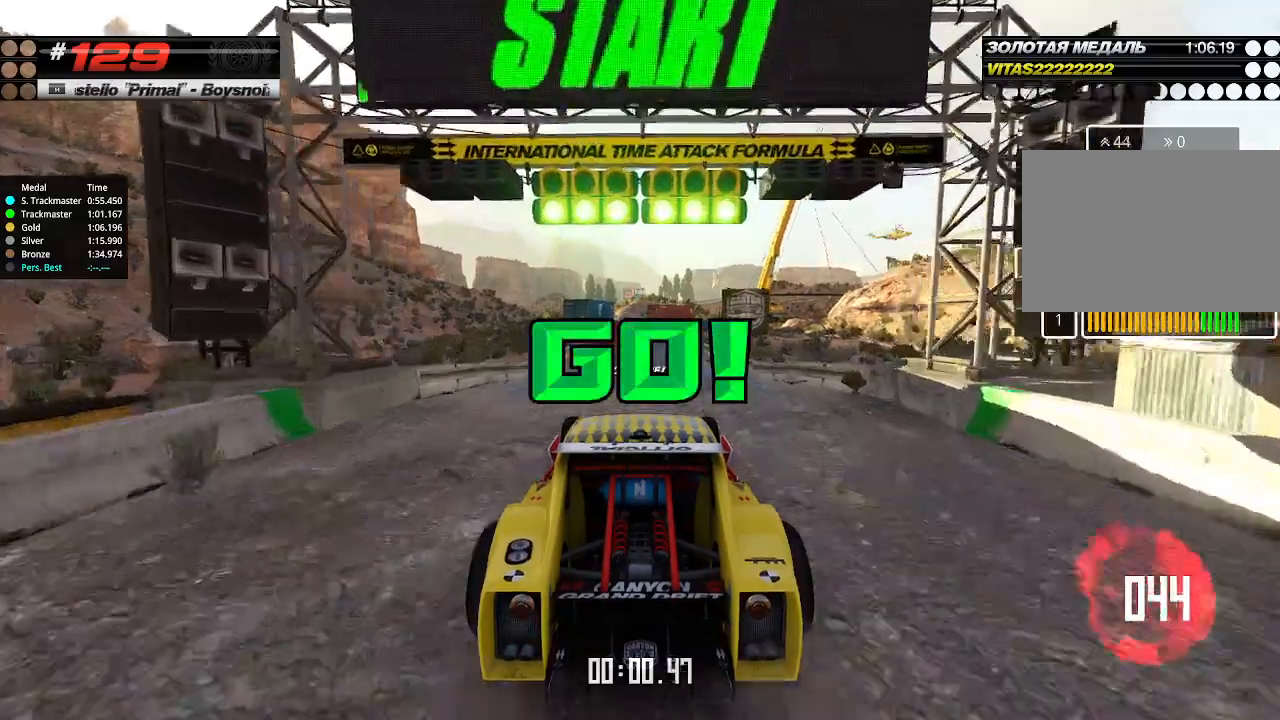
{"keys": ["up"], "events": [[233, "right", "down"], [333, "right", "up"]]}
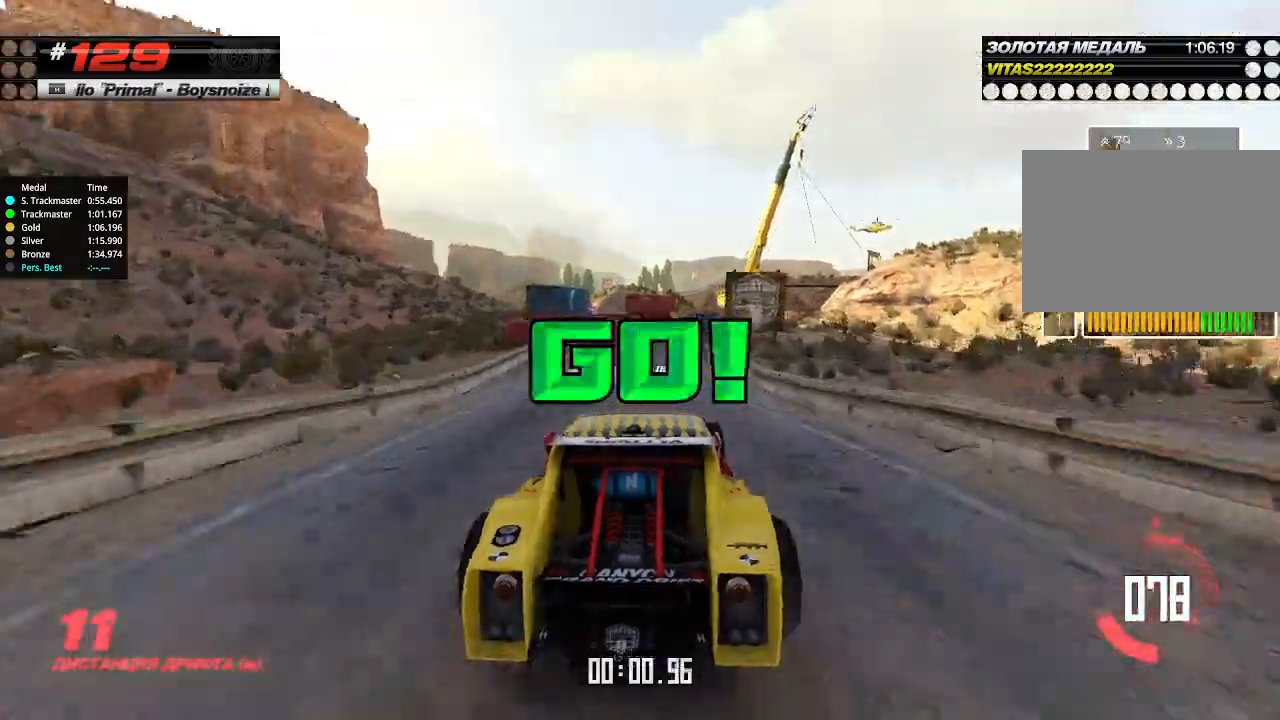
{"keys": ["left", "up"], "events": [[466, "left", "down"]]}
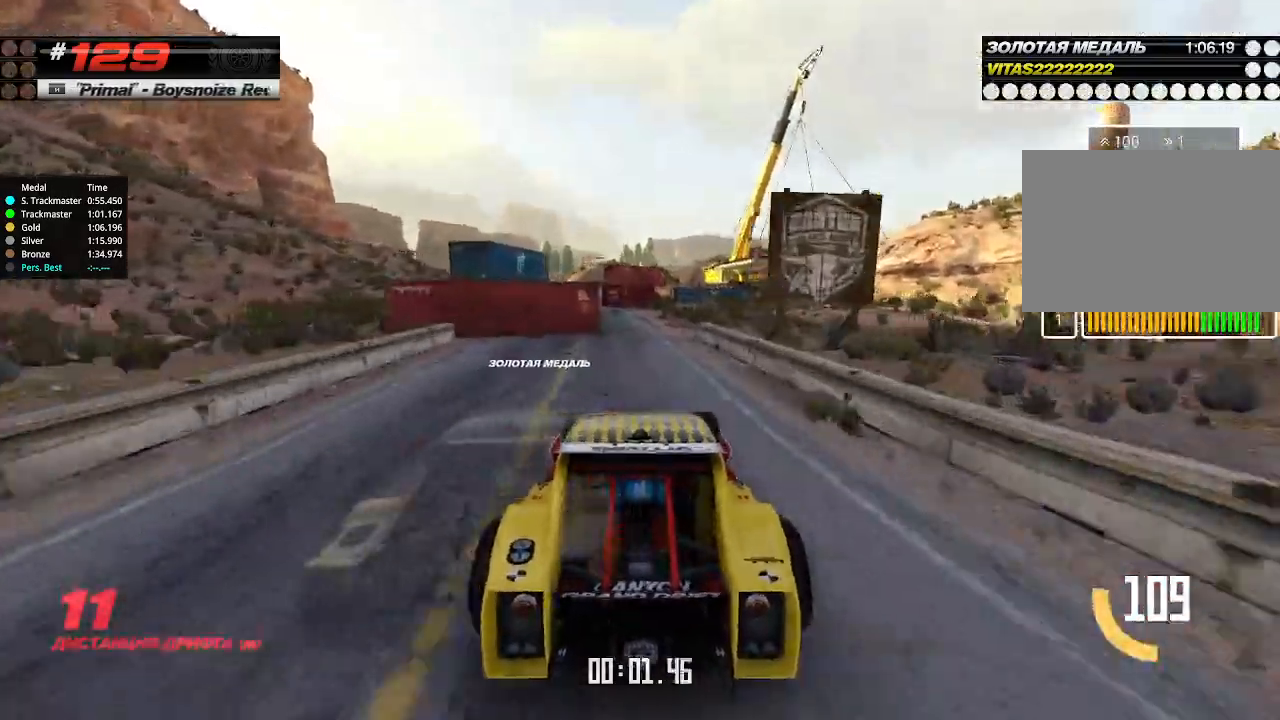
{"keys": ["left", "up"], "events": [[33, "left", "up"], [433, "left", "down"]]}
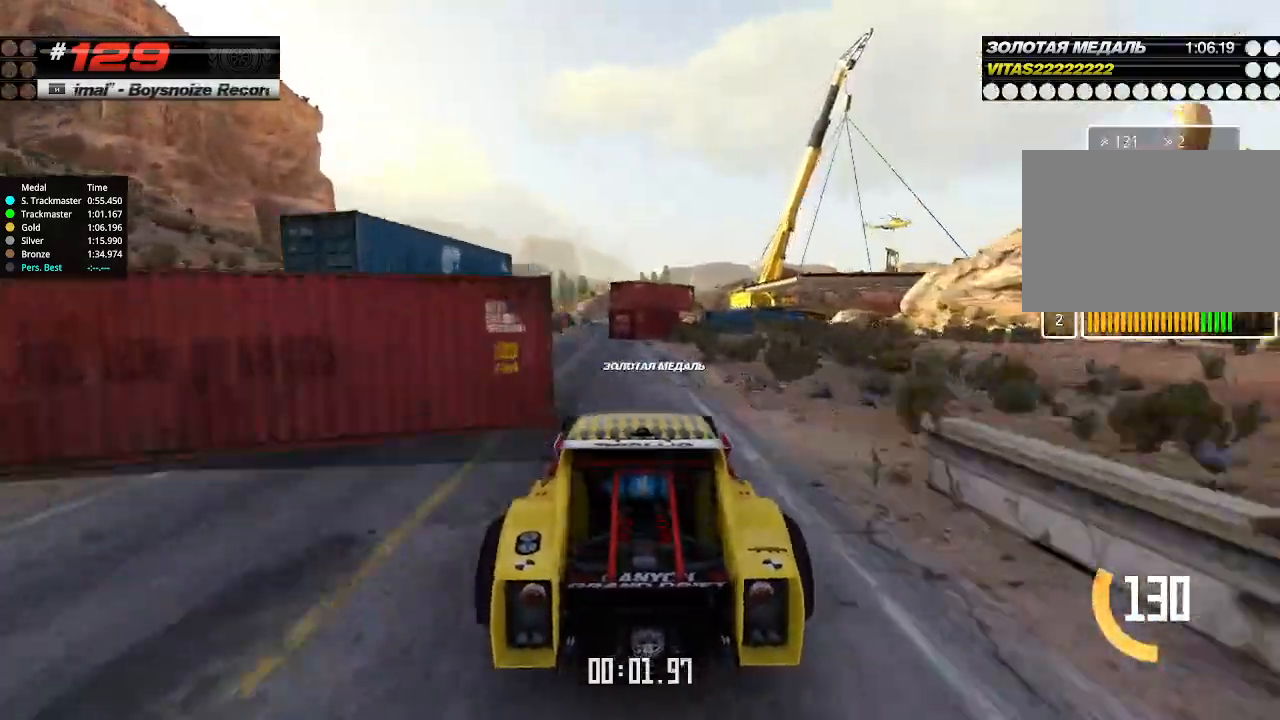
{"keys": ["up"], "events": [[66, "left", "up"]]}
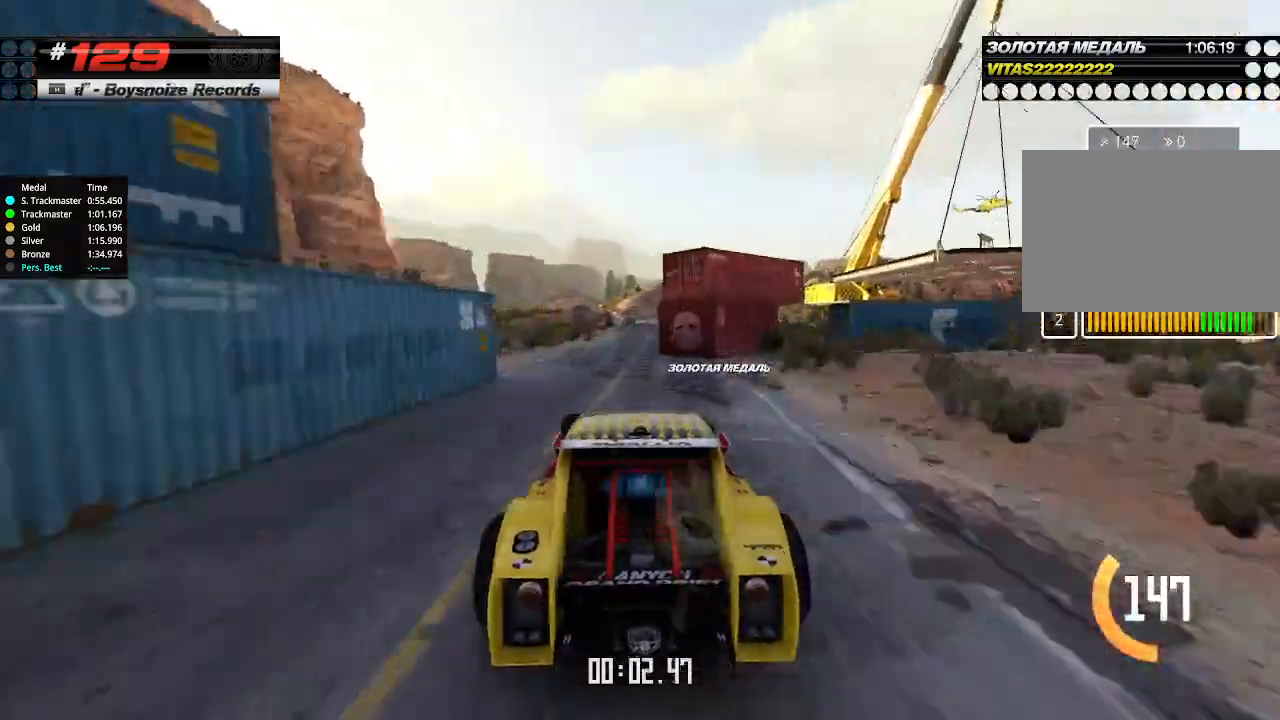
{"keys": ["right", "up"], "events": [[466, "right", "down"]]}
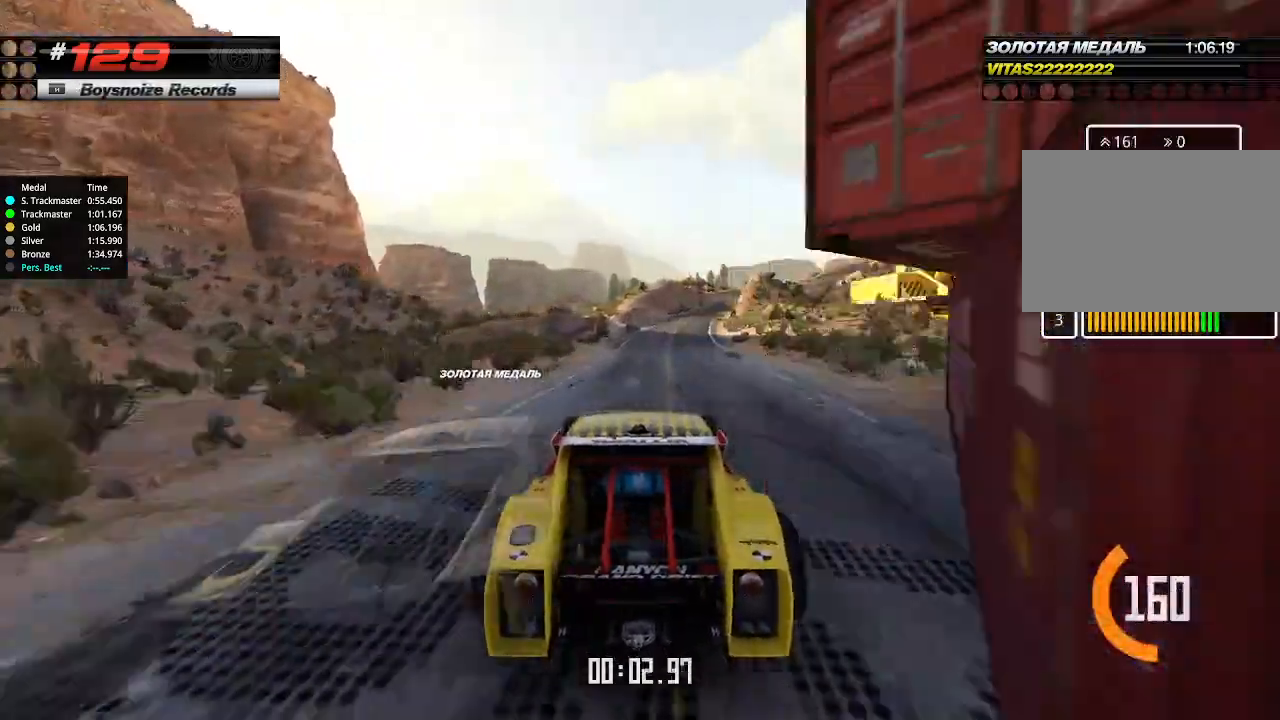
{"keys": ["right", "up"], "events": [[66, "right", "up"], [466, "right", "down"]]}
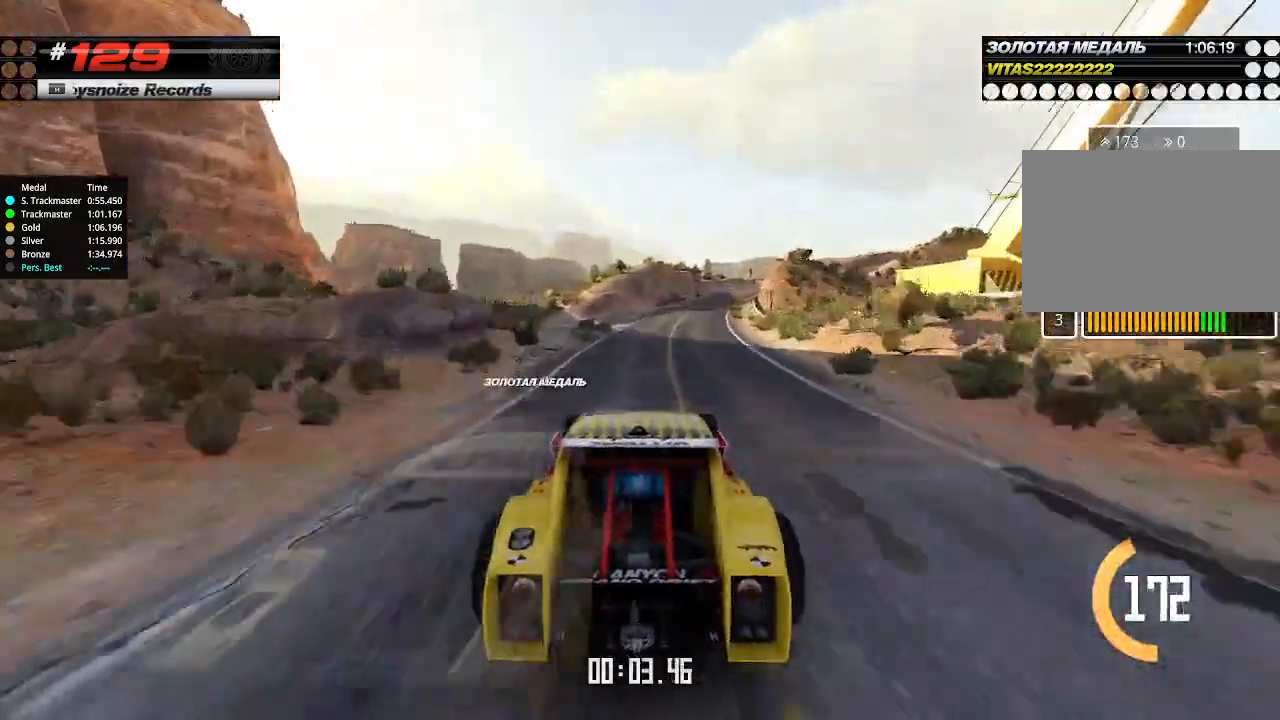
{"keys": ["right", "up"], "events": [[66, "right", "up"], [333, "right", "down"], [433, "right", "up"], [500, "right", "down"]]}
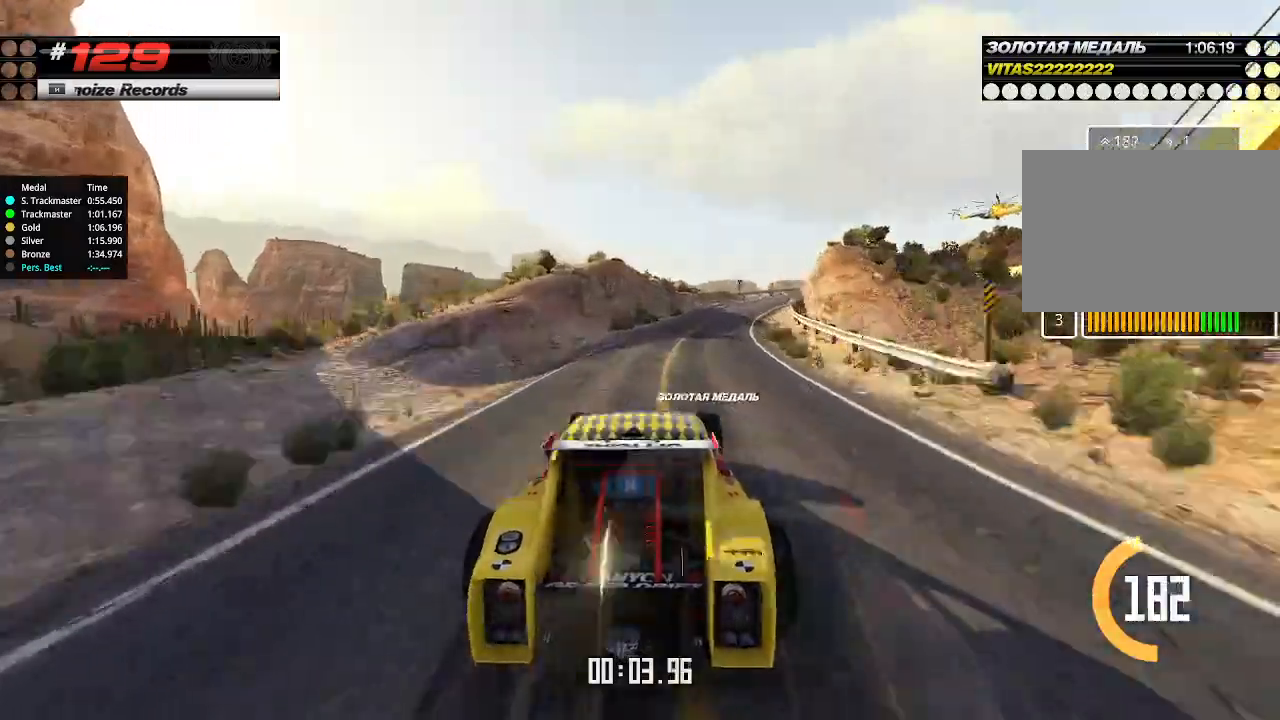
{"keys": ["right", "up"], "events": [[133, "right", "up"], [333, "right", "down"]]}
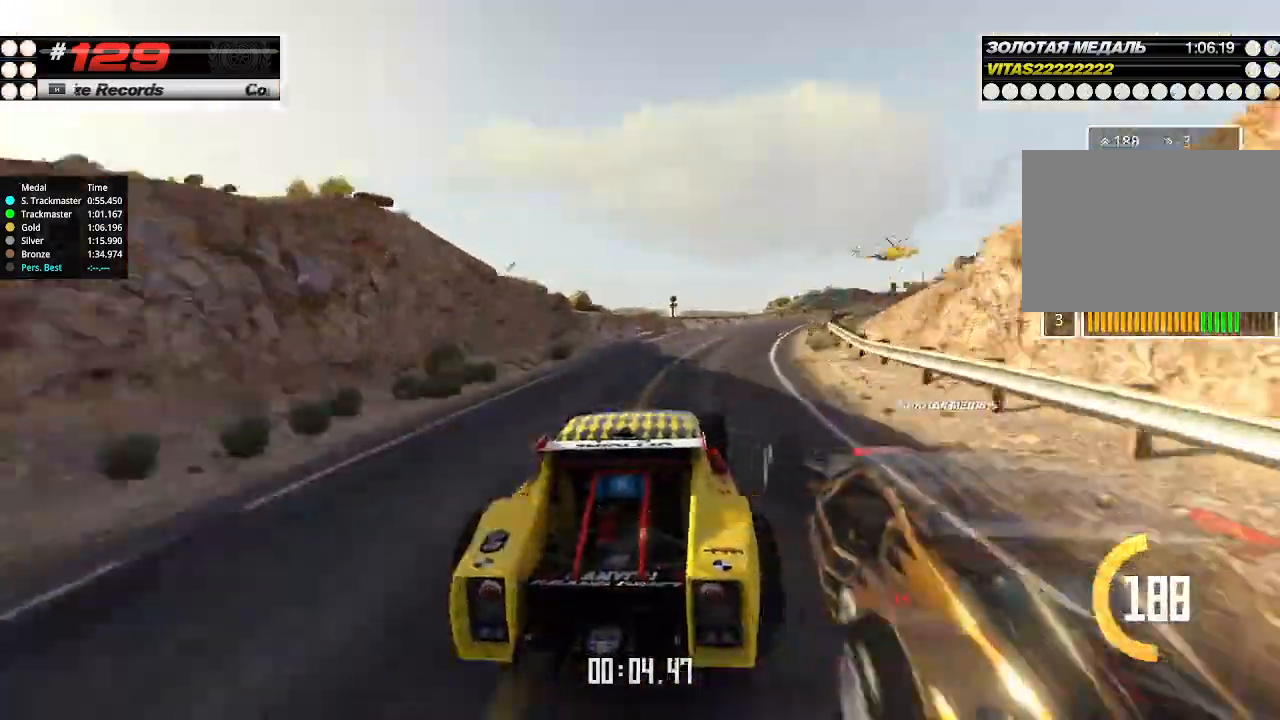
{"keys": ["up"], "events": [[100, "right", "up"], [300, "right", "down"], [500, "right", "up"]]}
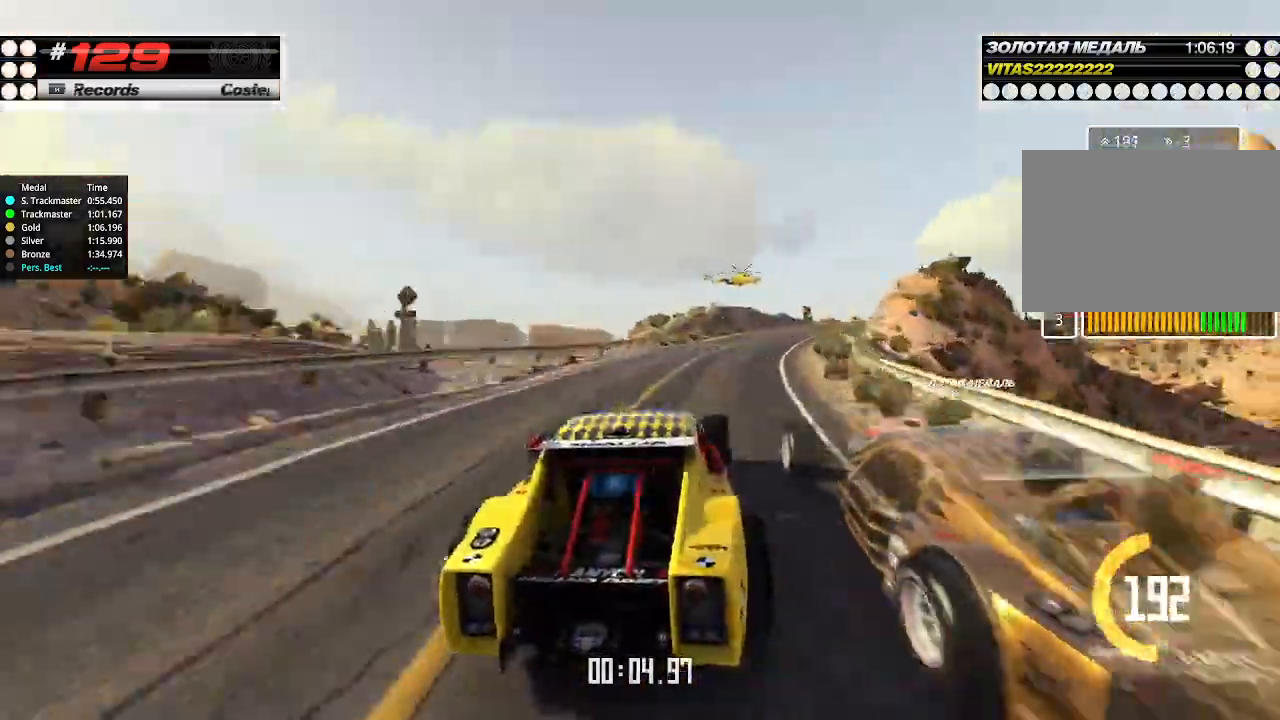
{"keys": ["right", "up"], "events": [[100, "right", "down"], [166, "right", "up"], [400, "right", "down"]]}
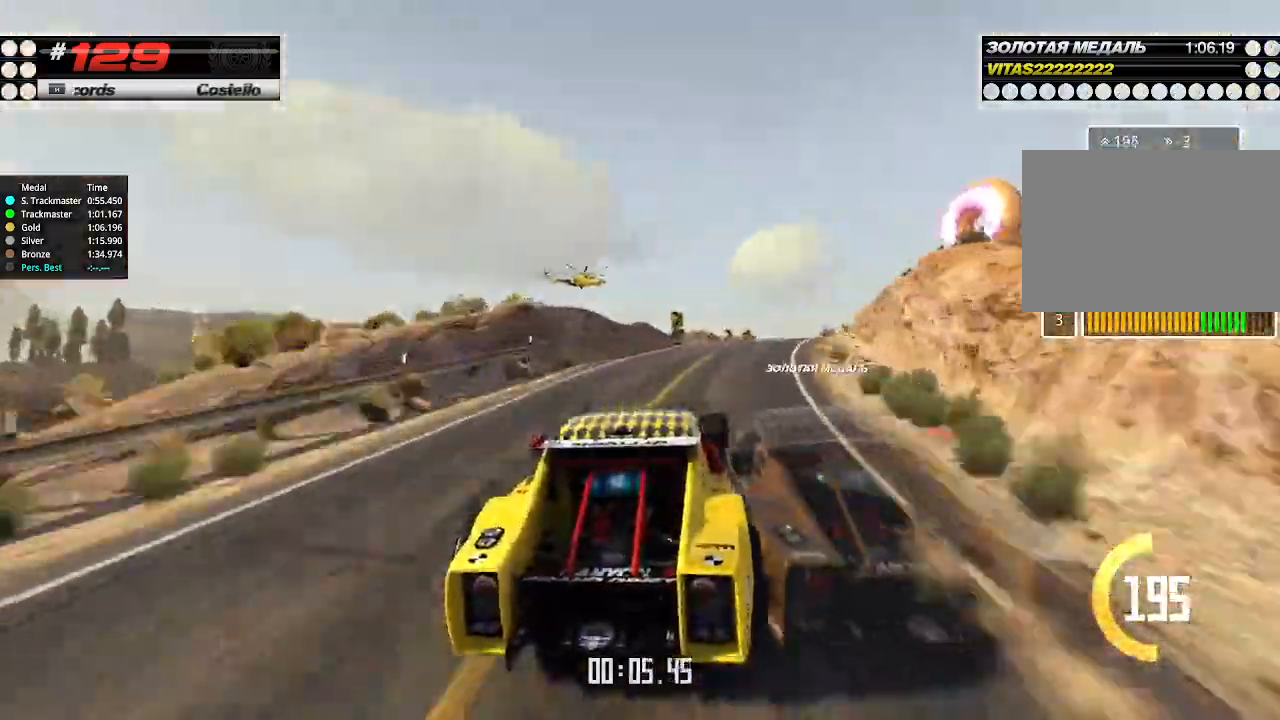
{"keys": ["right", "up"], "events": [[33, "right", "up"], [133, "right", "down"], [200, "right", "up"], [433, "right", "down"]]}
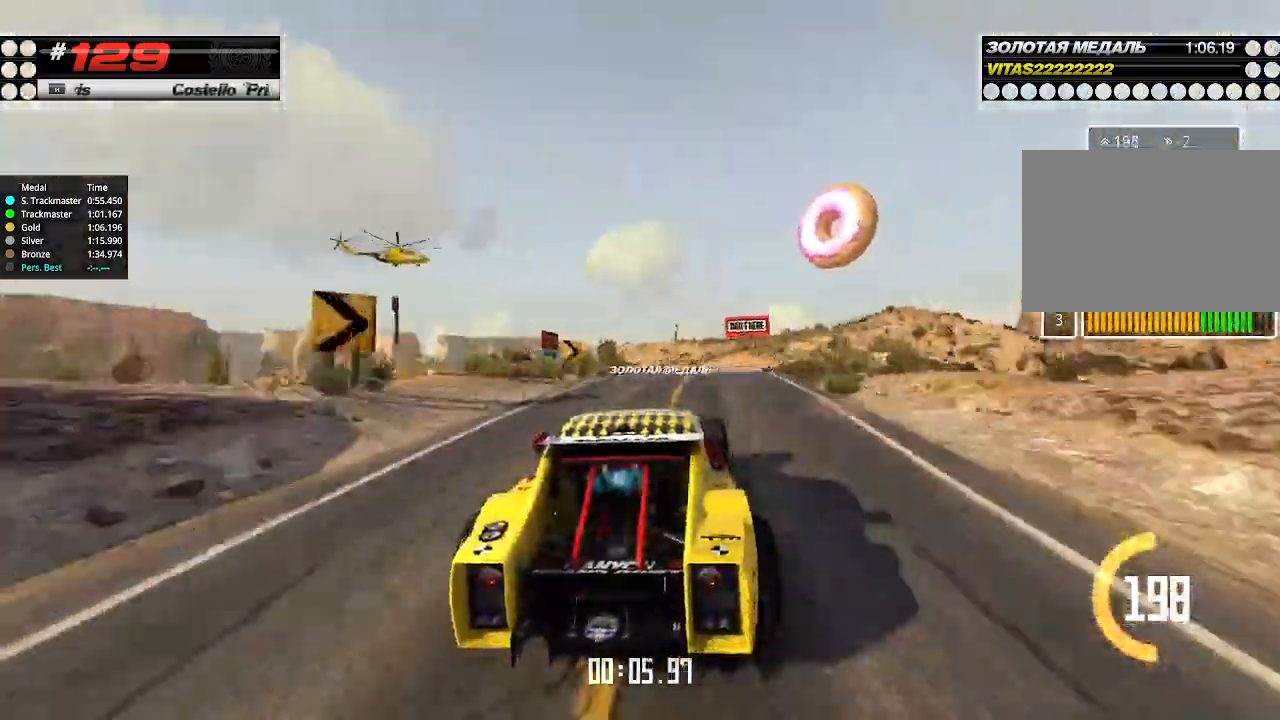
{"keys": ["up"], "events": [[33, "right", "up"]]}
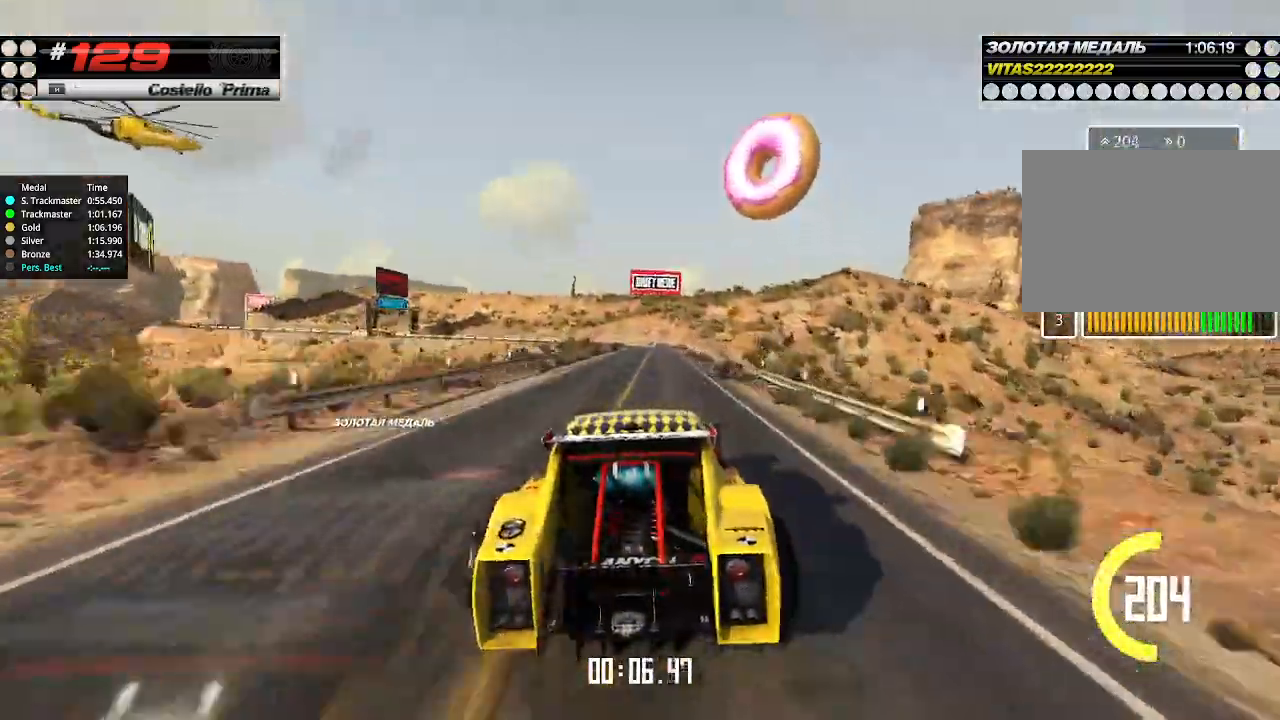
{"keys": ["up"], "events": [[200, "right", "down"], [266, "right", "up"]]}
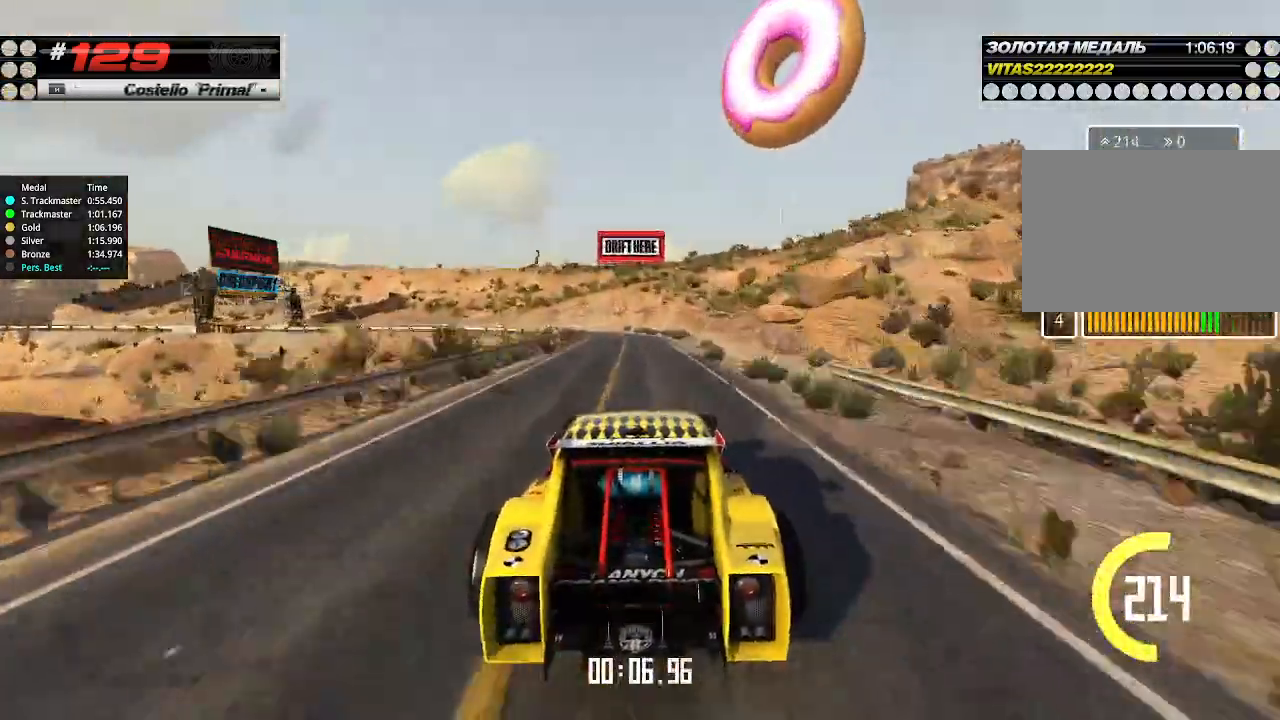
{"keys": ["left"], "events": [[166, "down", "down"], [166, "left", "down"], [266, "up", "up"], [333, "down", "up"]]}
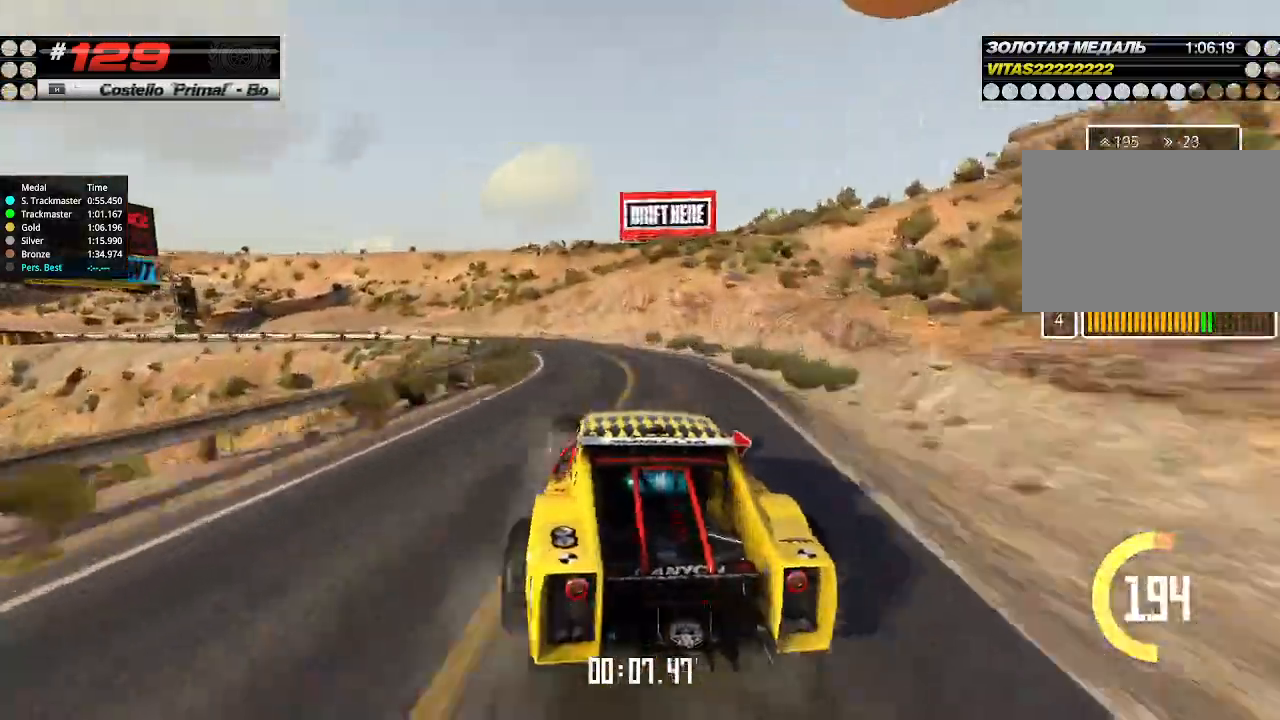
{"keys": ["left", "up"], "events": [[400, "up", "down"]]}
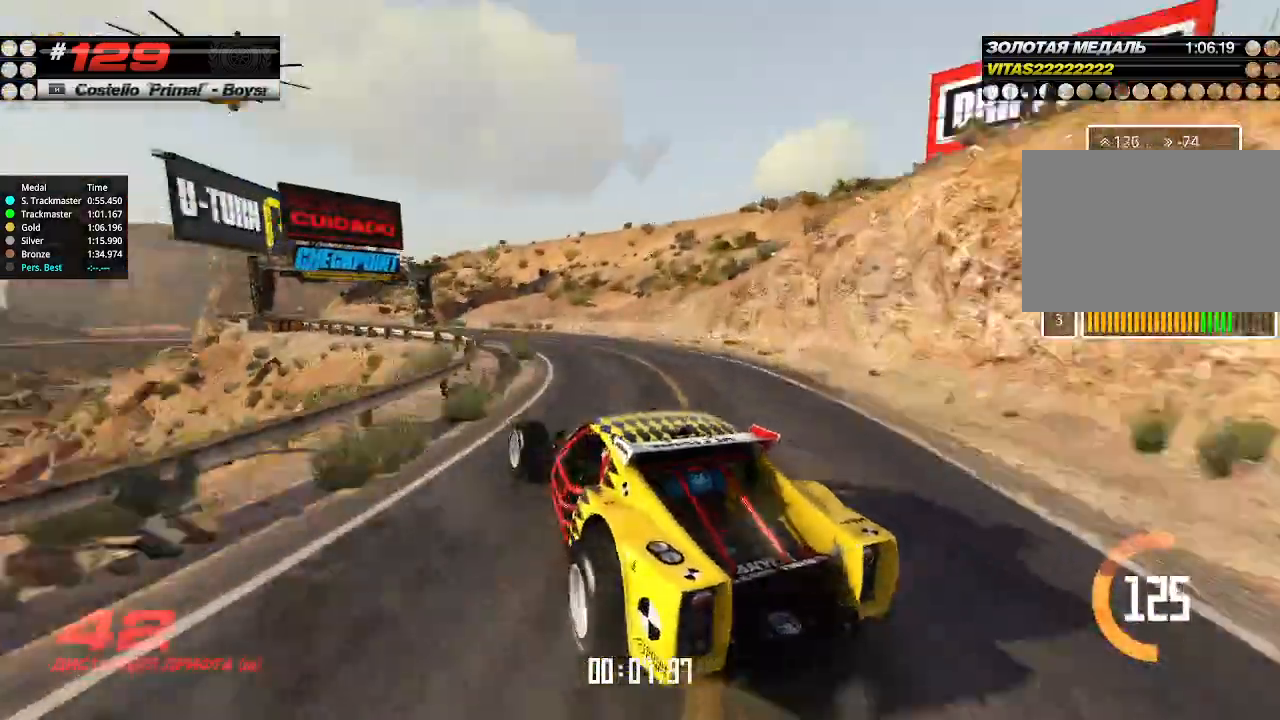
{"keys": ["up"], "events": [[66, "left", "up"], [66, "right", "down"], [500, "right", "up"]]}
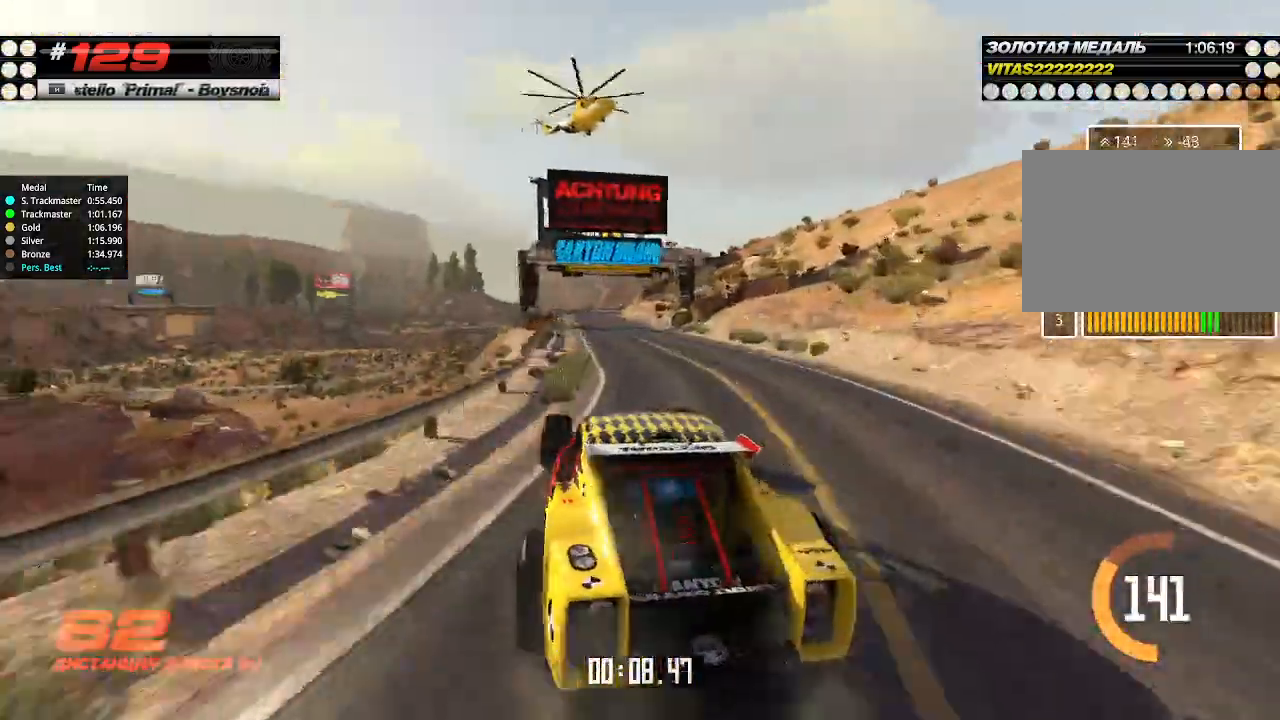
{"keys": ["up"], "events": []}
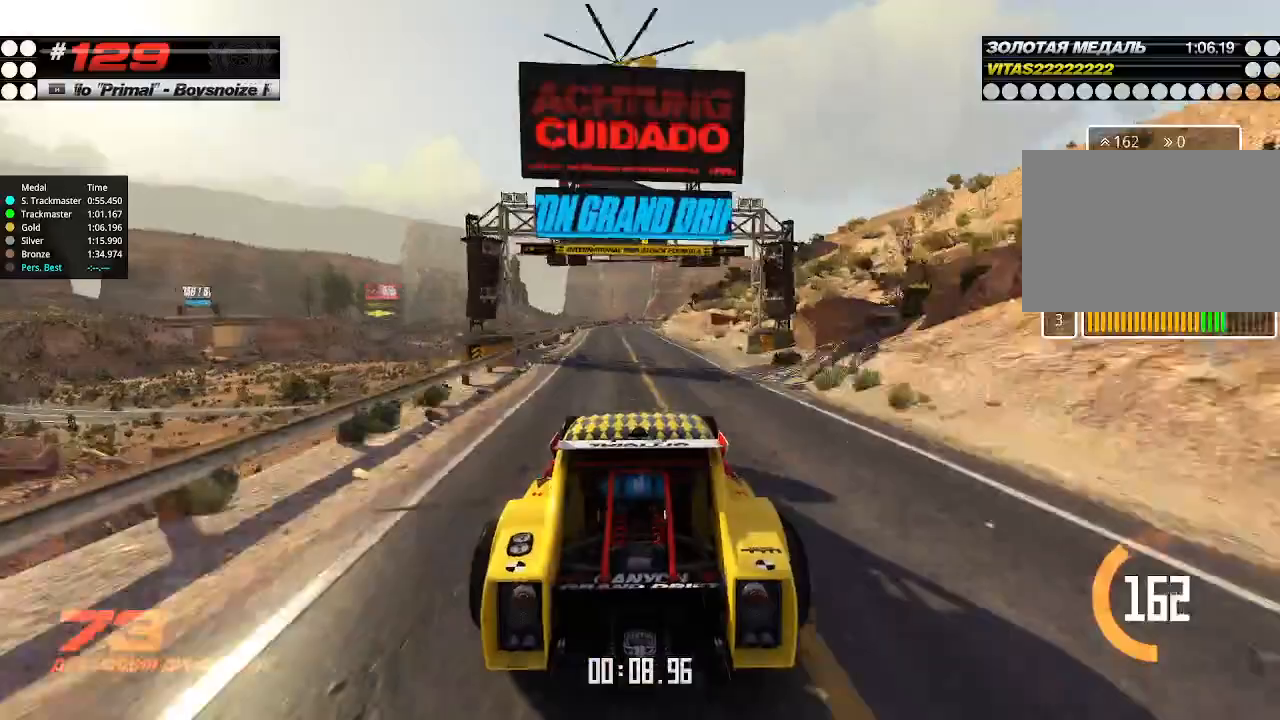
{"keys": ["up"], "events": [[133, "left", "down"], [200, "left", "up"]]}
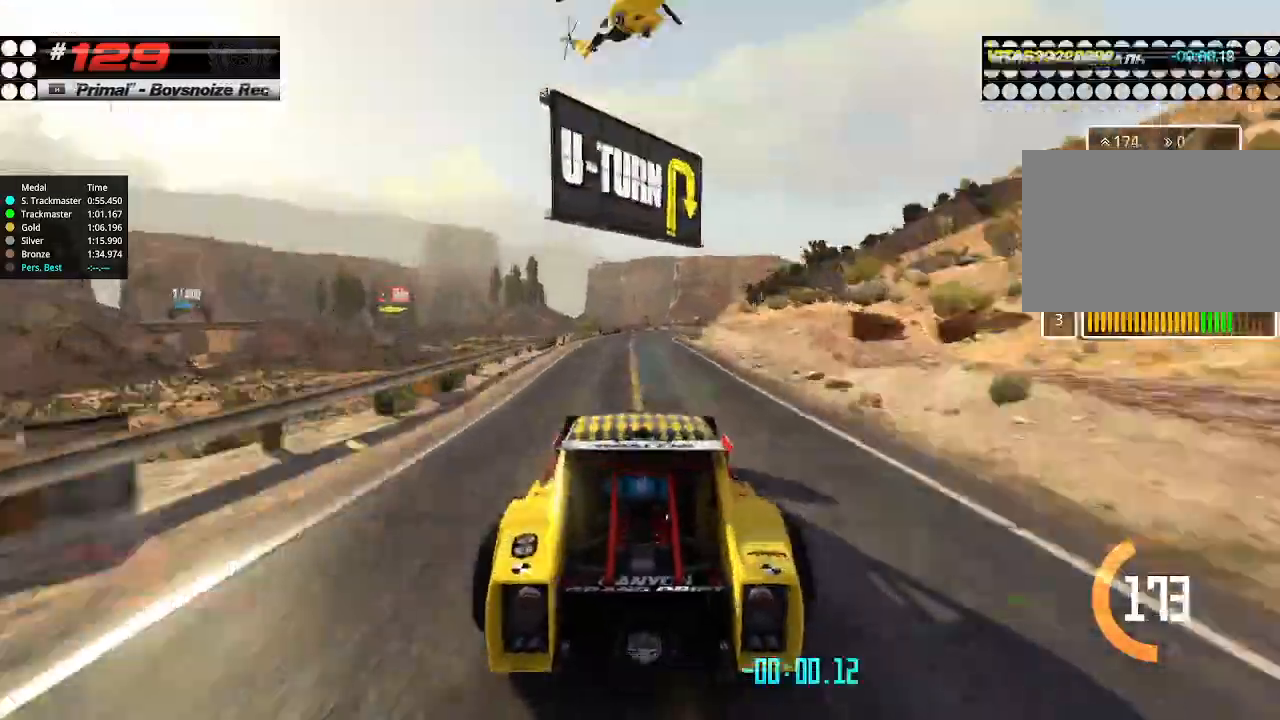
{"keys": ["down", "right"], "events": [[266, "right", "down"], [366, "right", "up"], [433, "right", "down"], [466, "down", "down"], [466, "up", "up"]]}
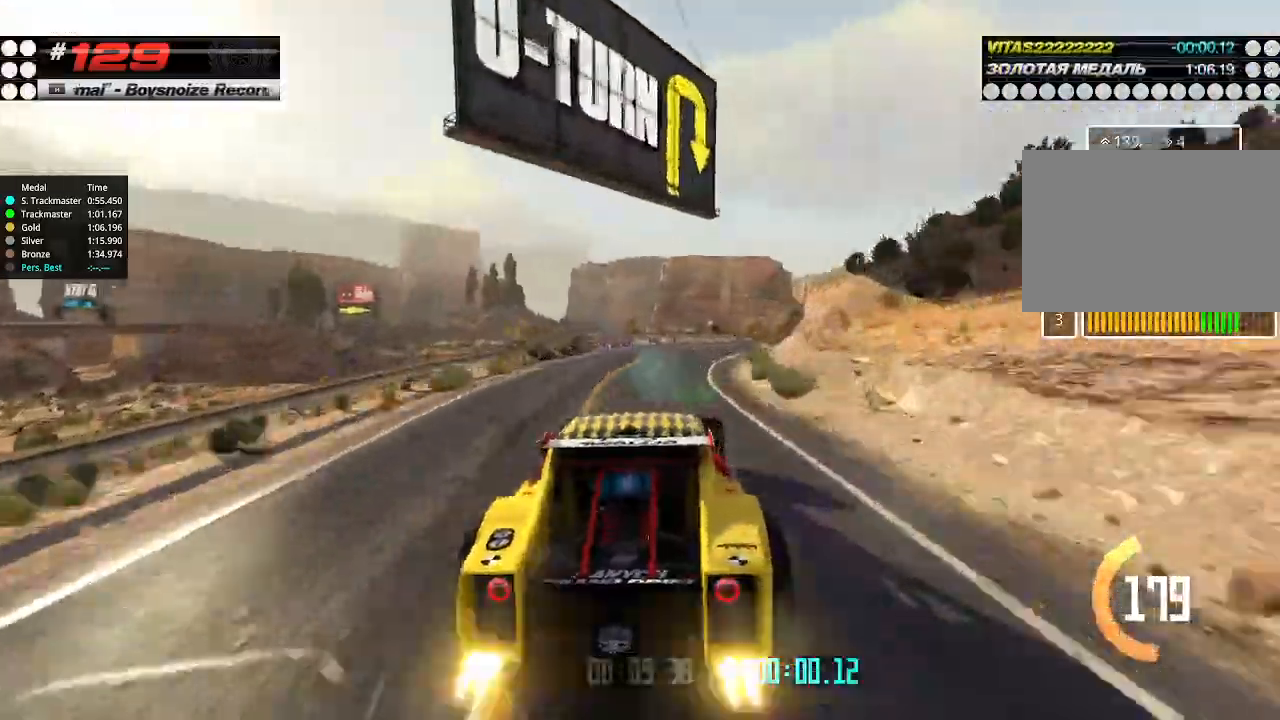
{"keys": ["right"], "events": [[133, "down", "up"]]}
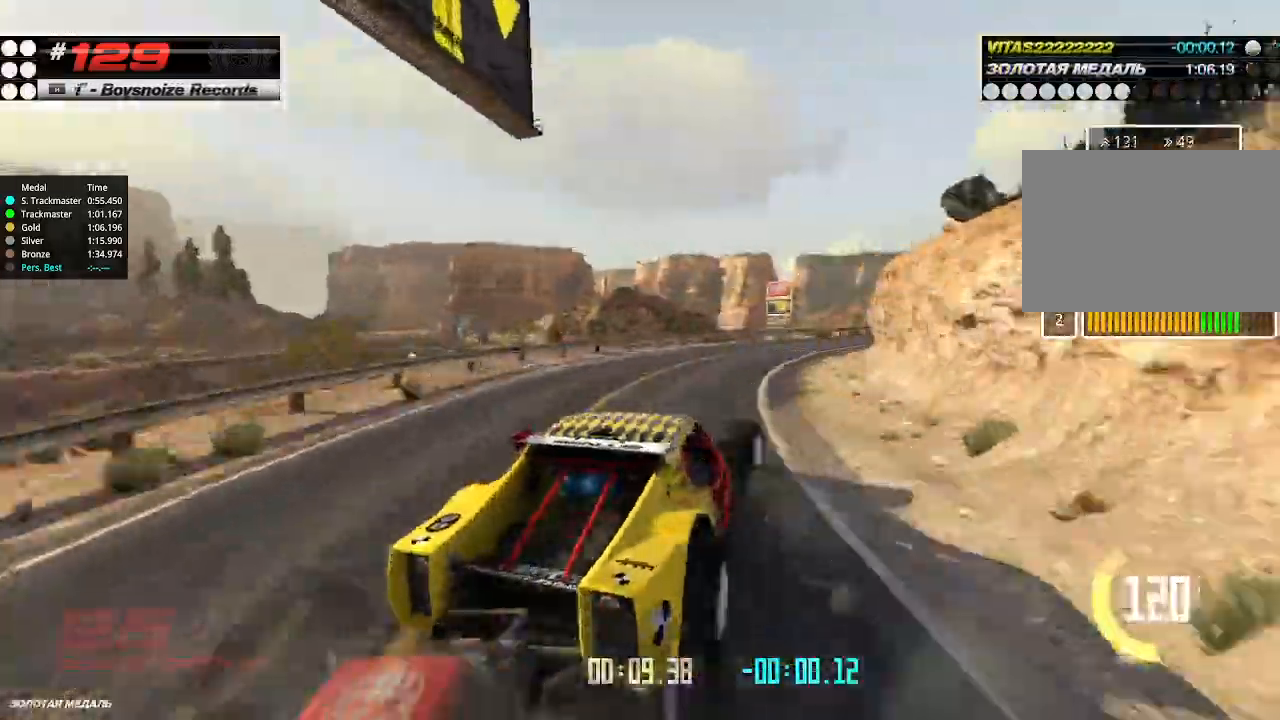
{"keys": ["right", "up"], "events": [[33, "up", "down"], [66, "left", "down"], [66, "right", "up"], [233, "left", "up"], [466, "right", "down"]]}
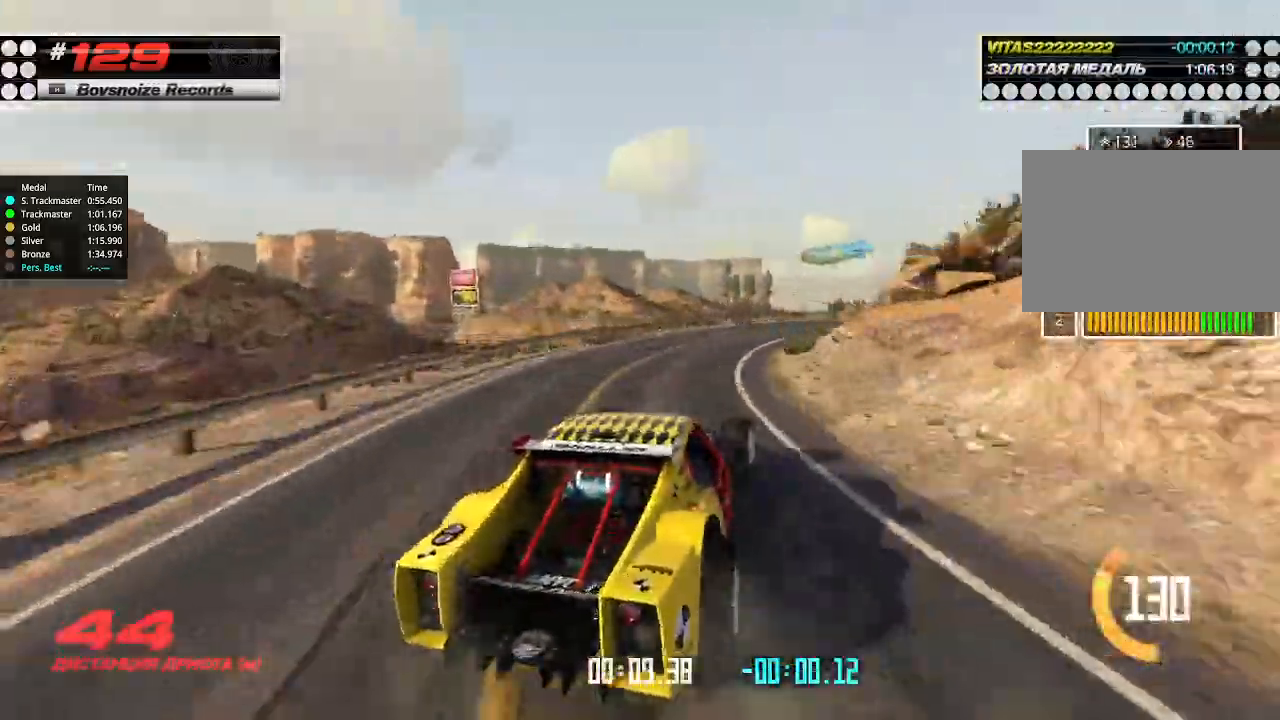
{"keys": ["up"], "events": [[100, "right", "up"], [300, "right", "down"], [400, "right", "up"]]}
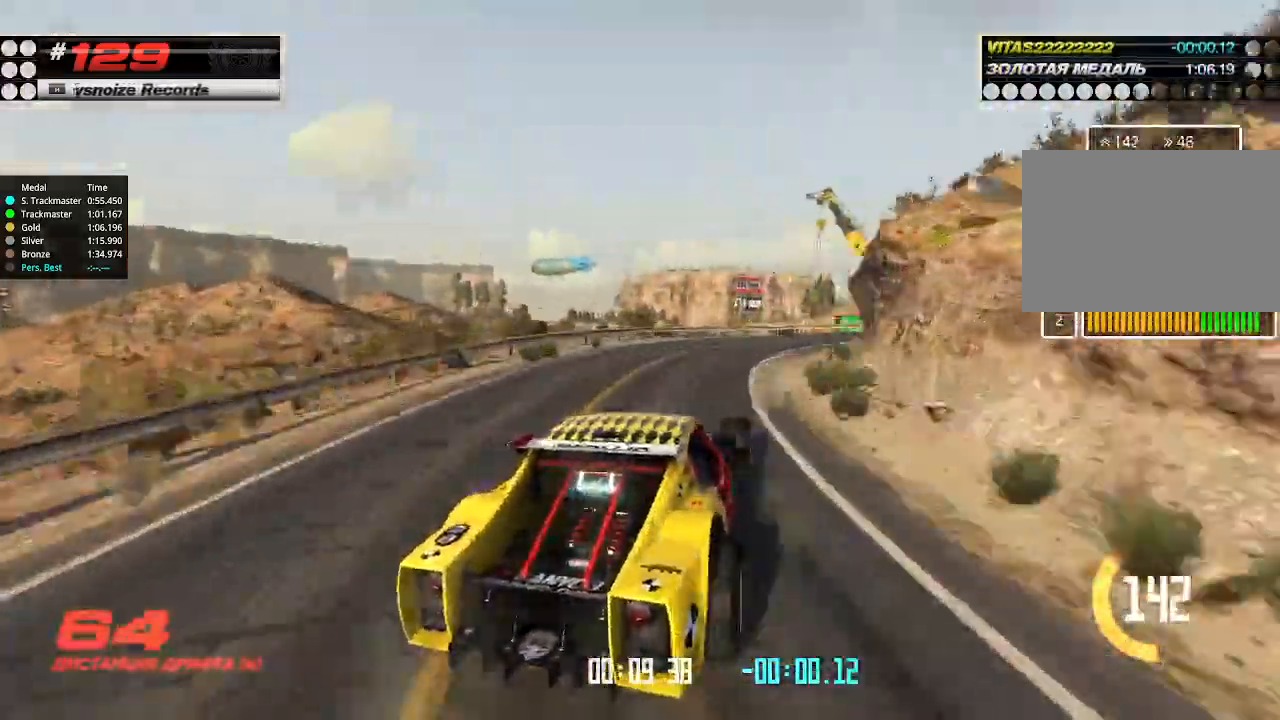
{"keys": ["right", "up"], "events": [[66, "right", "down"], [166, "right", "up"], [300, "right", "down"]]}
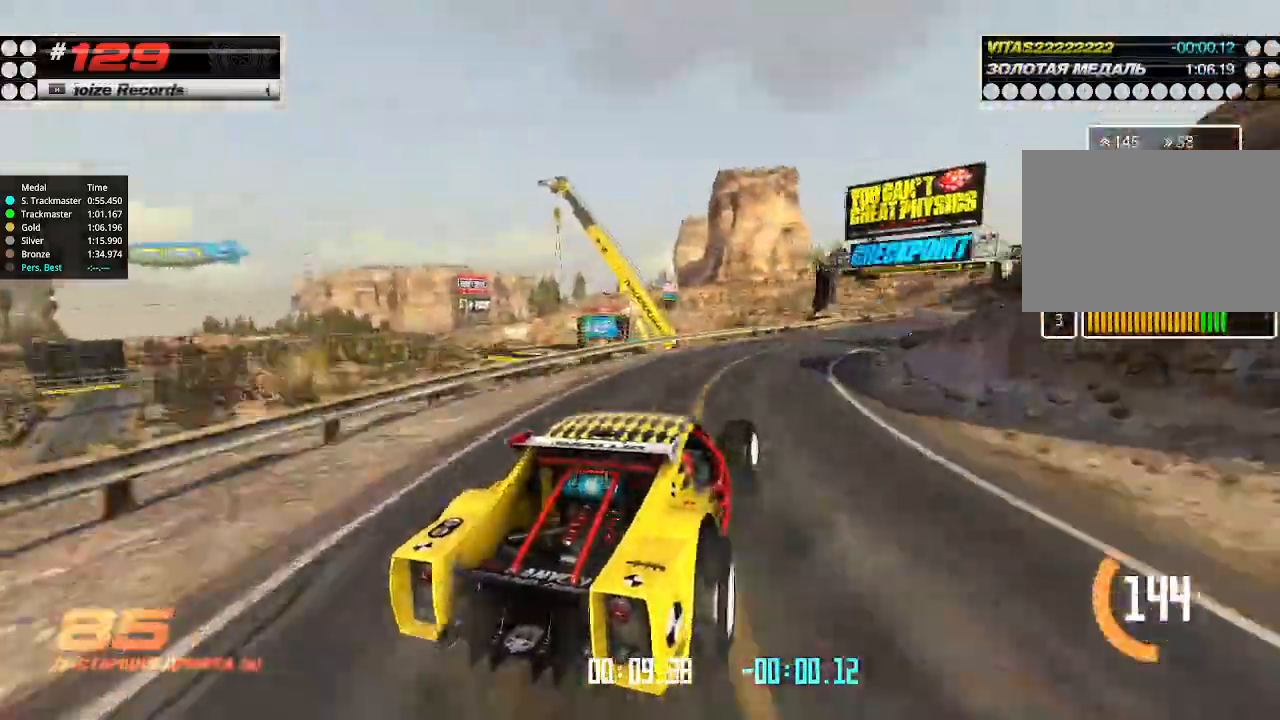
{"keys": ["left", "up"], "events": [[166, "right", "up"], [466, "left", "down"]]}
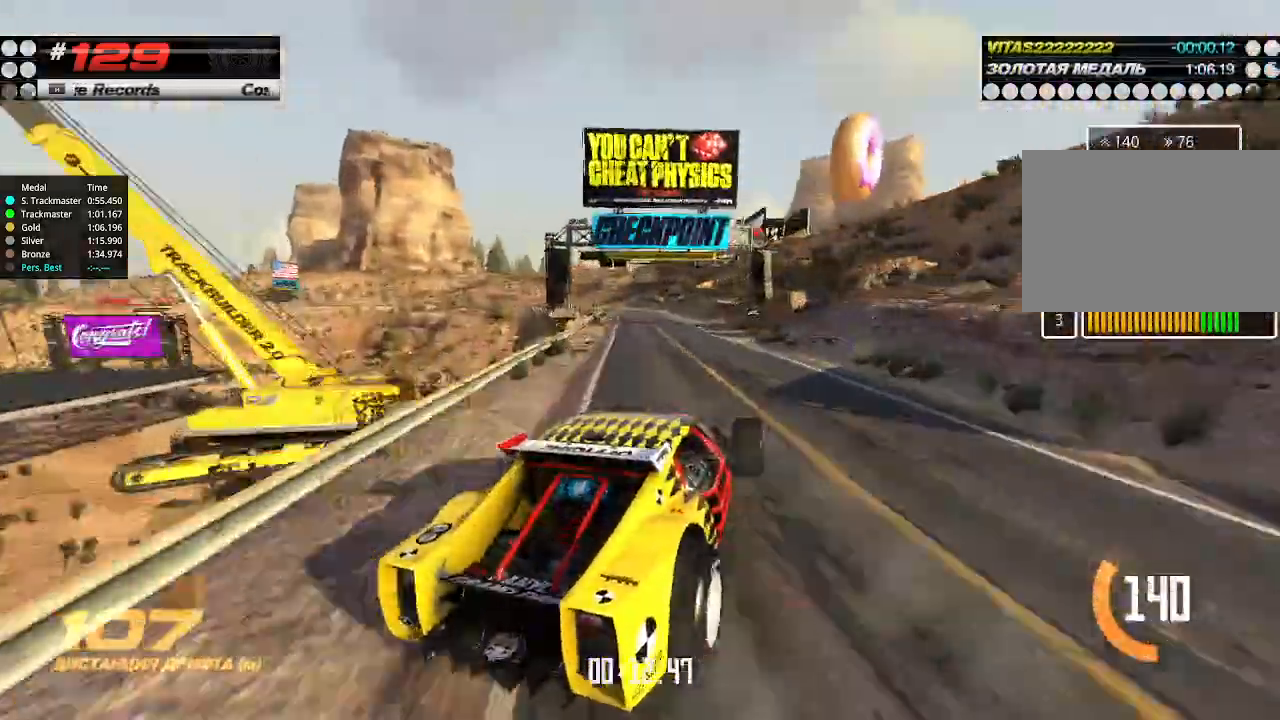
{"keys": ["left", "up"], "events": [[100, "left", "up"], [200, "left", "down"], [466, "left", "up"], [500, "left", "down"]]}
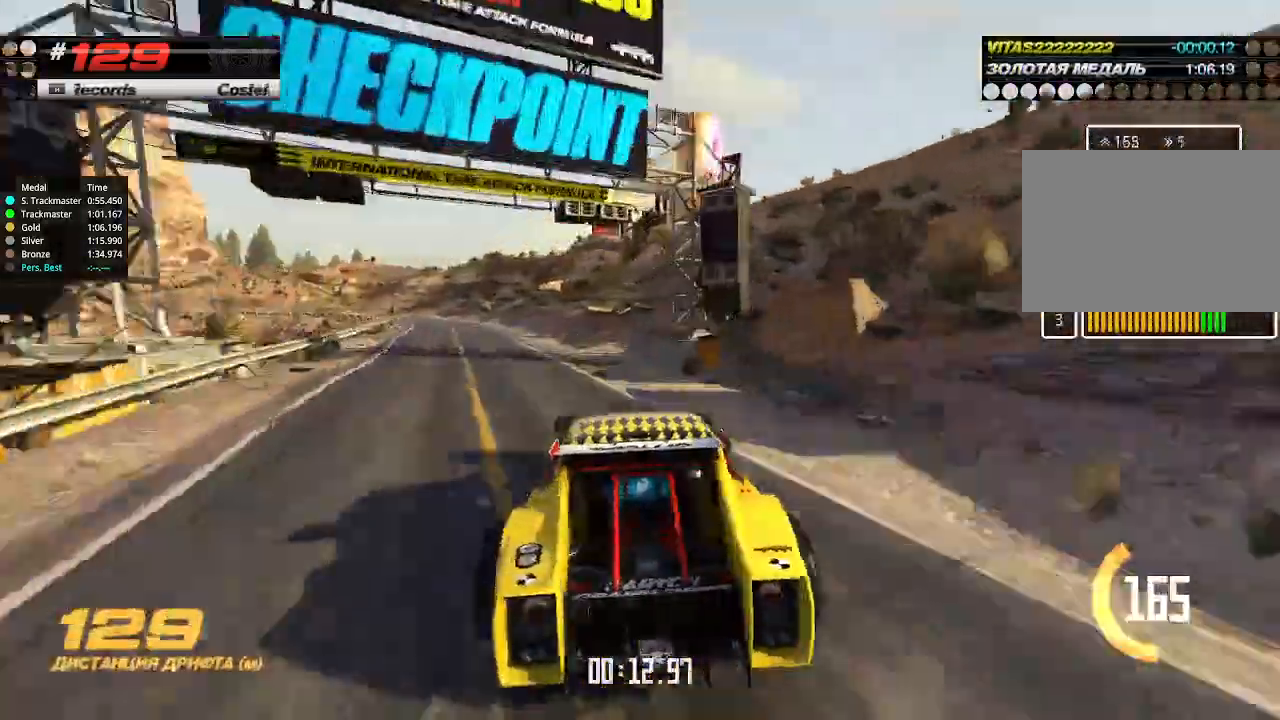
{"keys": ["up"], "events": [[166, "left", "up"]]}
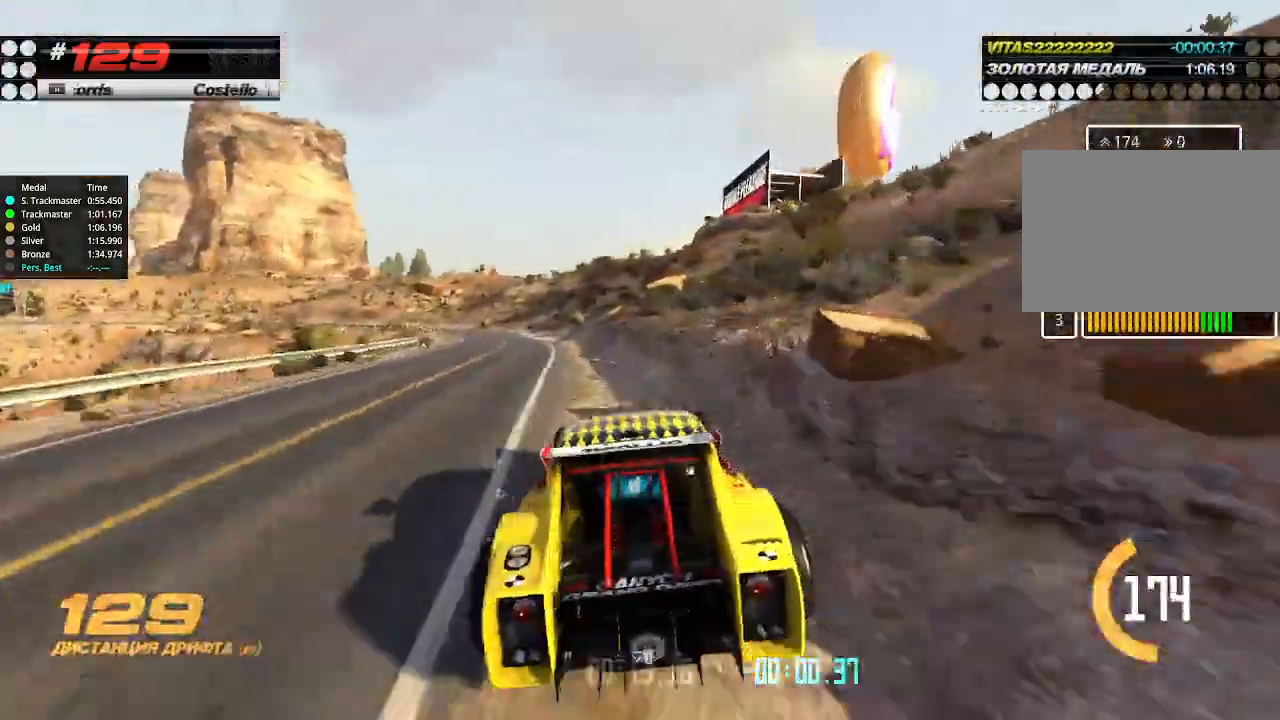
{"keys": ["up"], "events": [[66, "left", "down"], [400, "left", "up"]]}
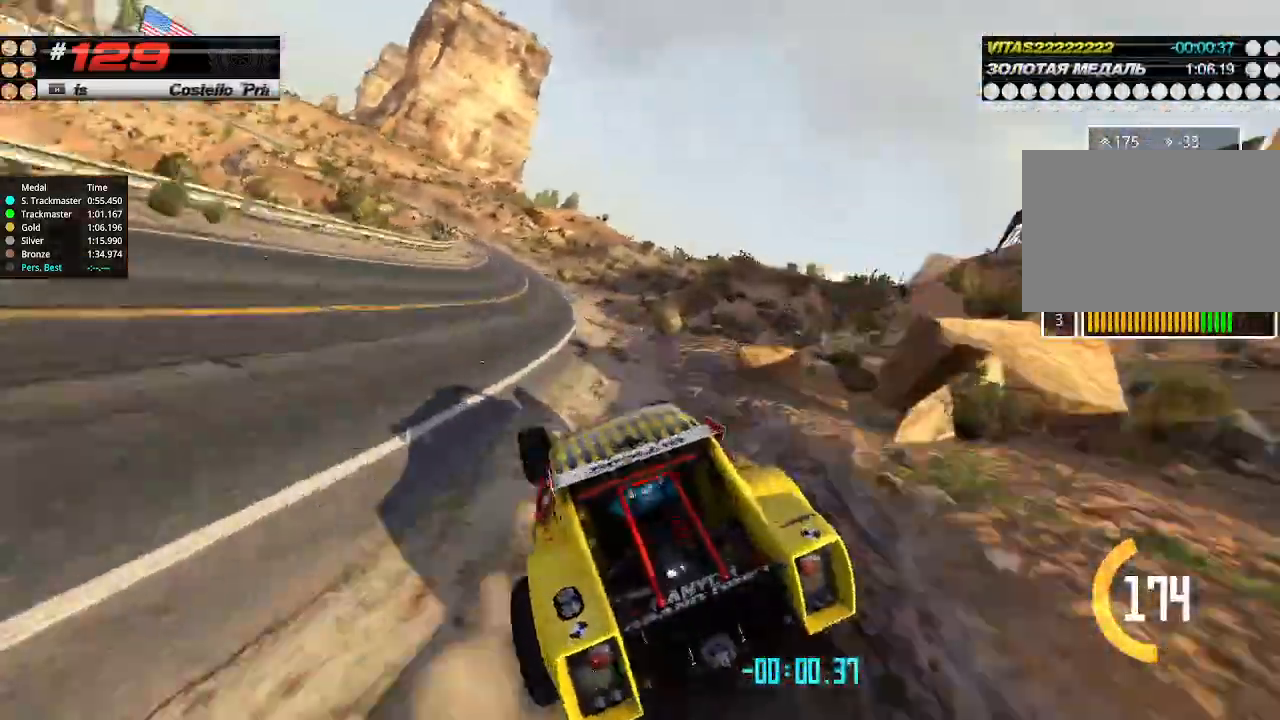
{"keys": ["left", "up"], "events": [[266, "right", "down"], [366, "right", "up"], [500, "left", "down"]]}